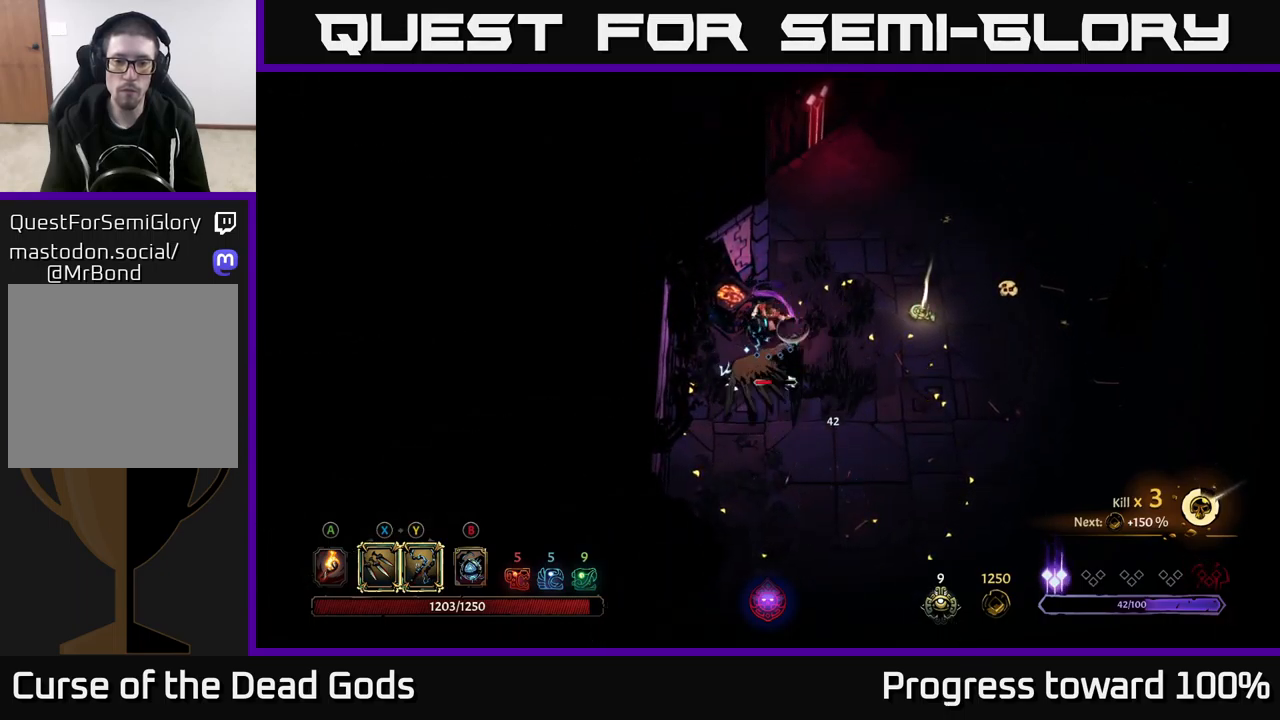
Gameplay with a controller (Xbox layout); each line is a JSON object with the inputs held at the frame after it. "events" lists button and stick changes between this image and that frame as [ms after this image, input, new state], when the widget could be followed in between.
{"buttons": ["X"], "left_stick": "center", "right_stick": "center", "events": [[184, "X", "down"], [317, "X", "up"], [417, "X", "down"]]}
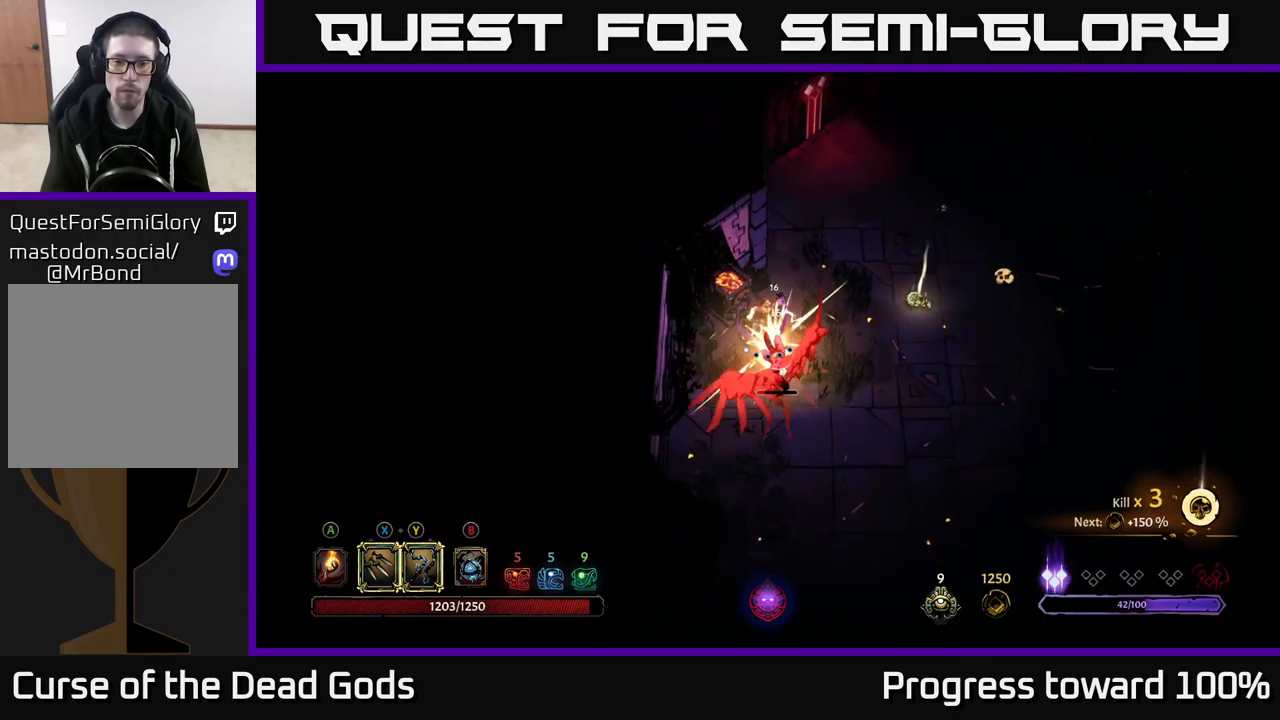
{"buttons": [], "left_stick": "center", "right_stick": "center", "events": [[17, "X", "up"], [100, "X", "down"], [217, "X", "up"]]}
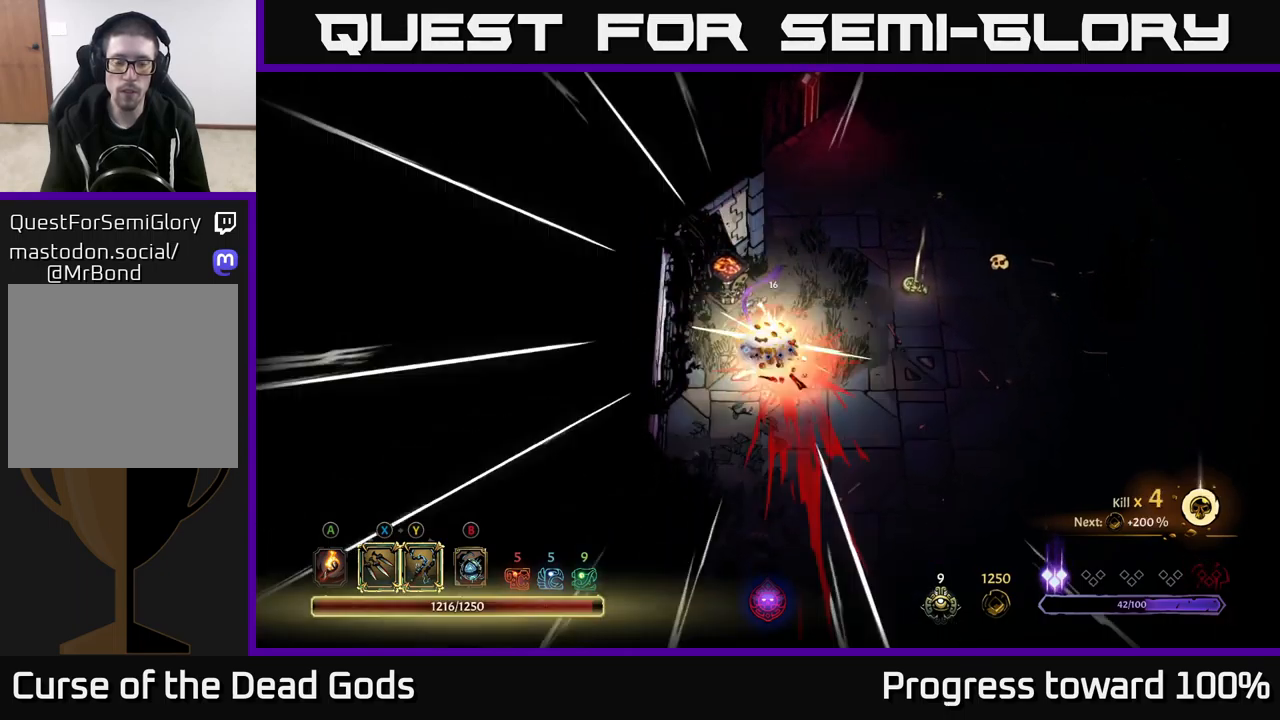
{"buttons": [], "left_stick": "center", "right_stick": "center", "events": []}
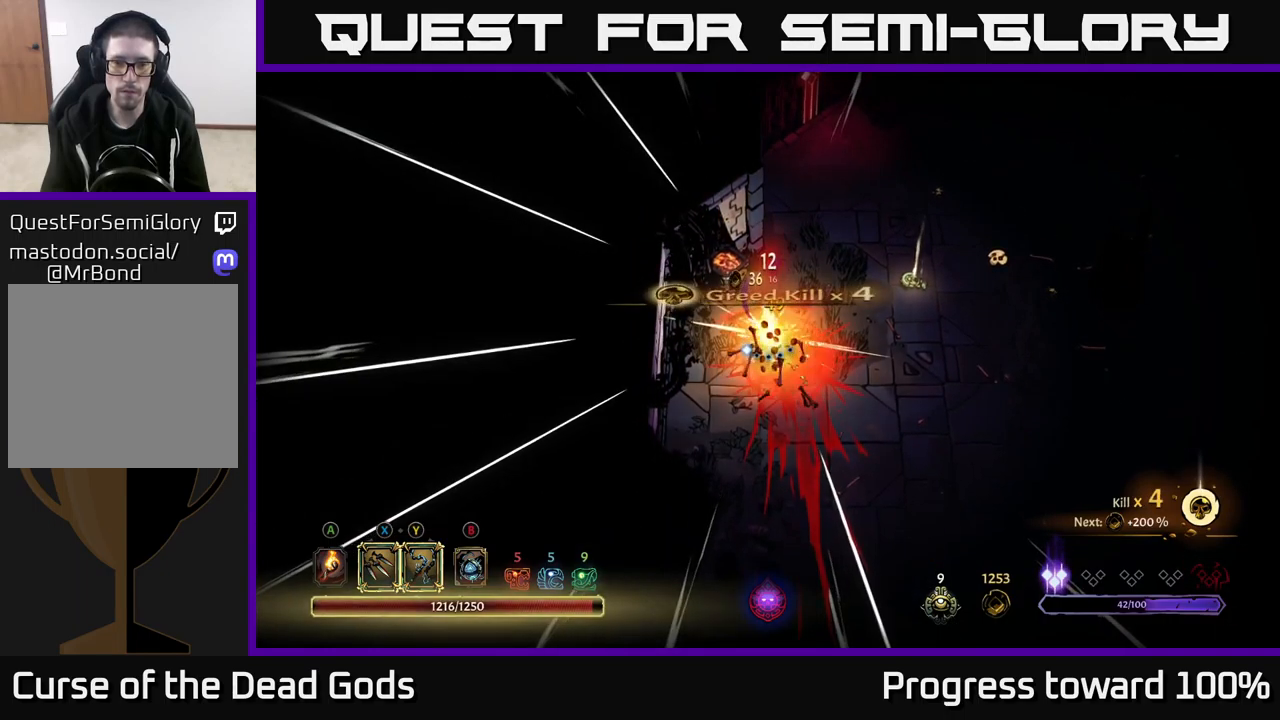
{"buttons": [], "left_stick": "up-right", "right_stick": "center", "events": [[50, "left_stick", "right"], [184, "left_stick", "up-right"], [400, "A", "down"], [450, "A", "up"]]}
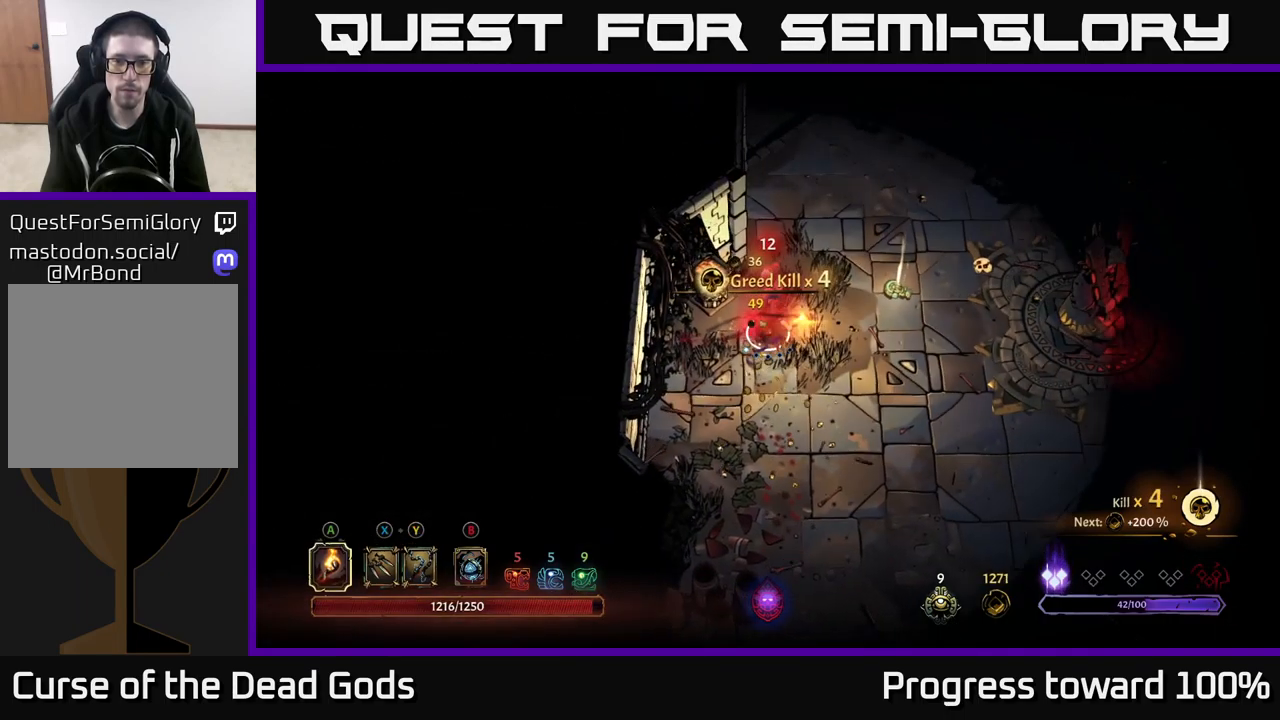
{"buttons": [], "left_stick": "right", "right_stick": "center", "events": [[384, "left_stick", "right"]]}
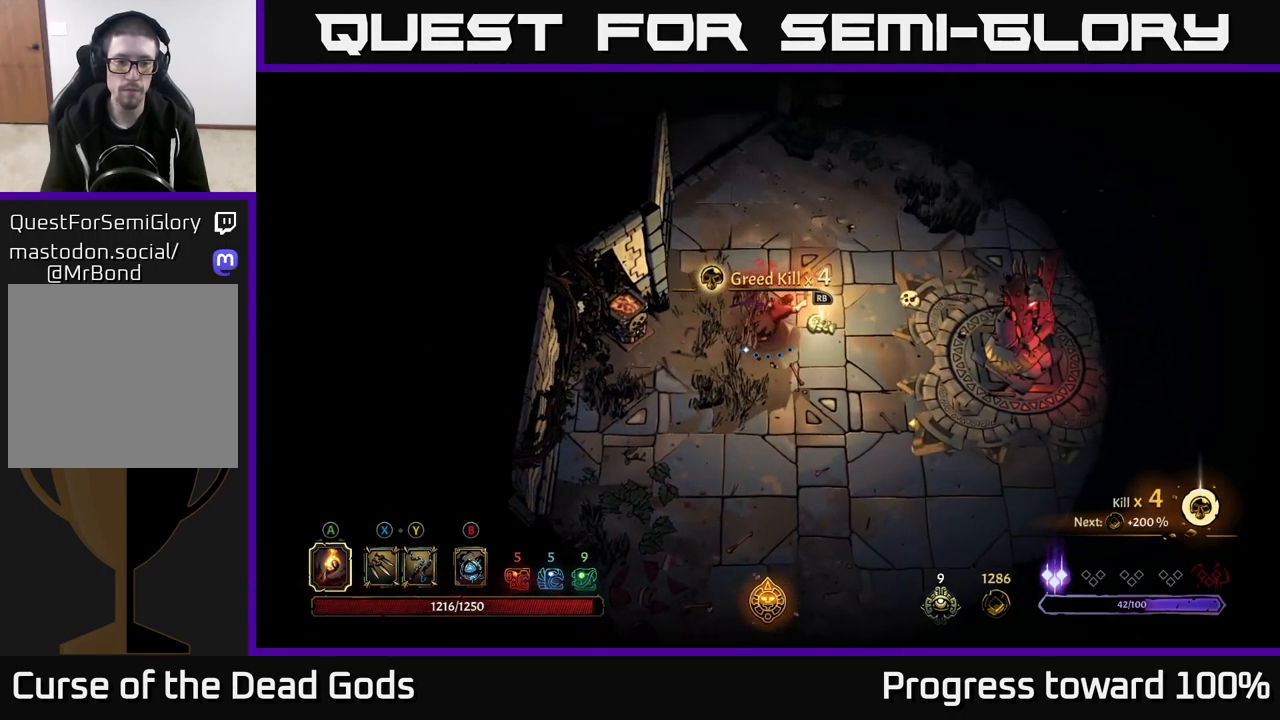
{"buttons": [], "left_stick": "center", "right_stick": "center", "events": [[50, "R1", "down"], [100, "left_stick", "center"], [134, "R1", "up"]]}
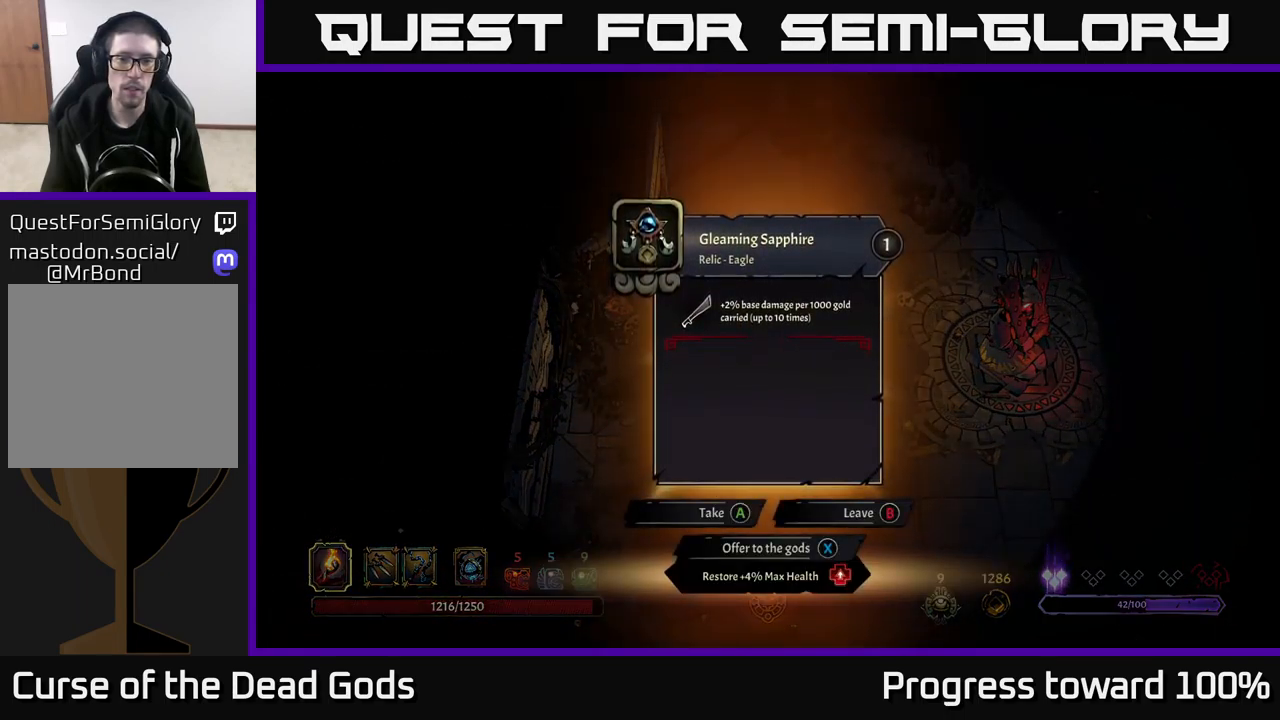
{"buttons": [], "left_stick": "center", "right_stick": "center", "events": []}
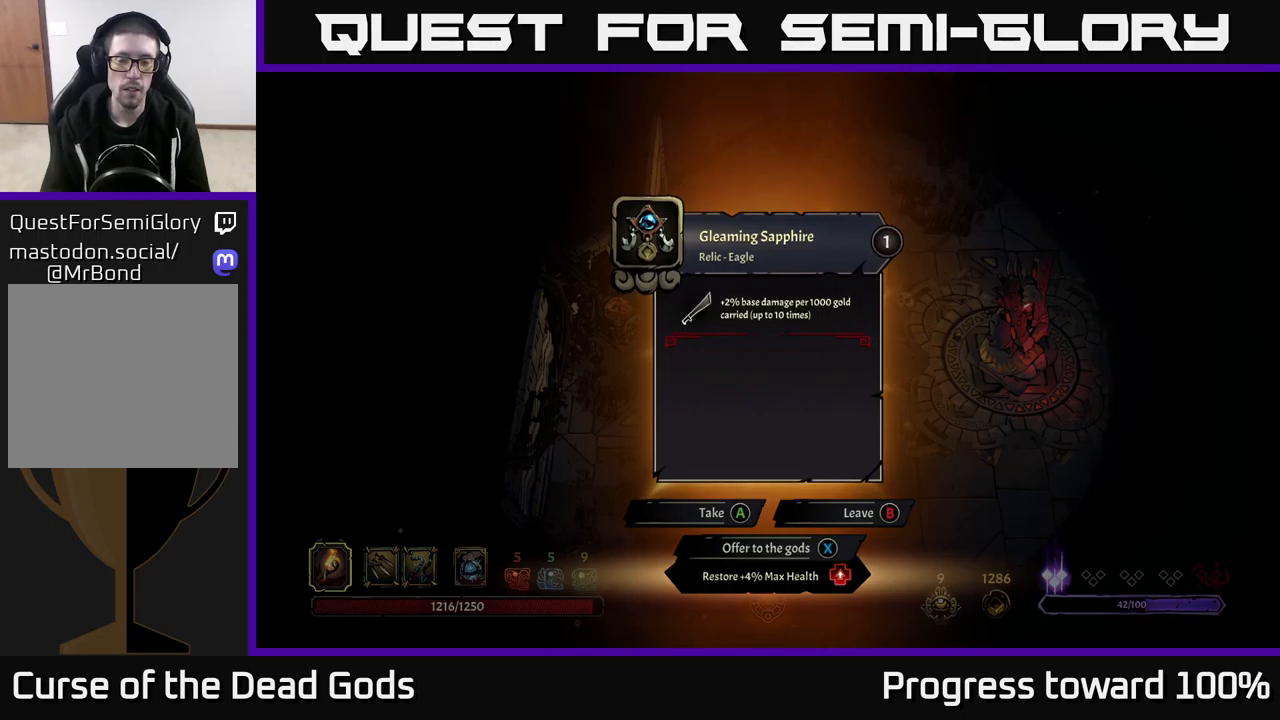
{"buttons": [], "left_stick": "center", "right_stick": "center", "events": []}
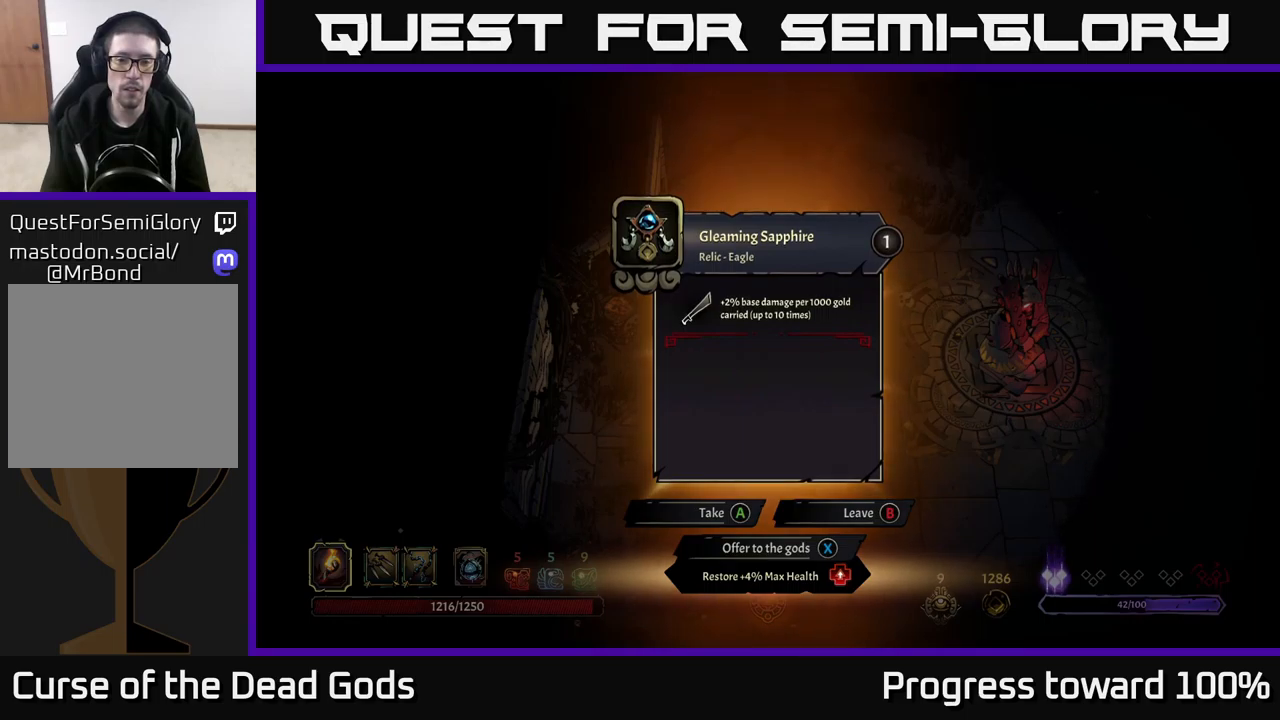
{"buttons": [], "left_stick": "center", "right_stick": "center", "events": []}
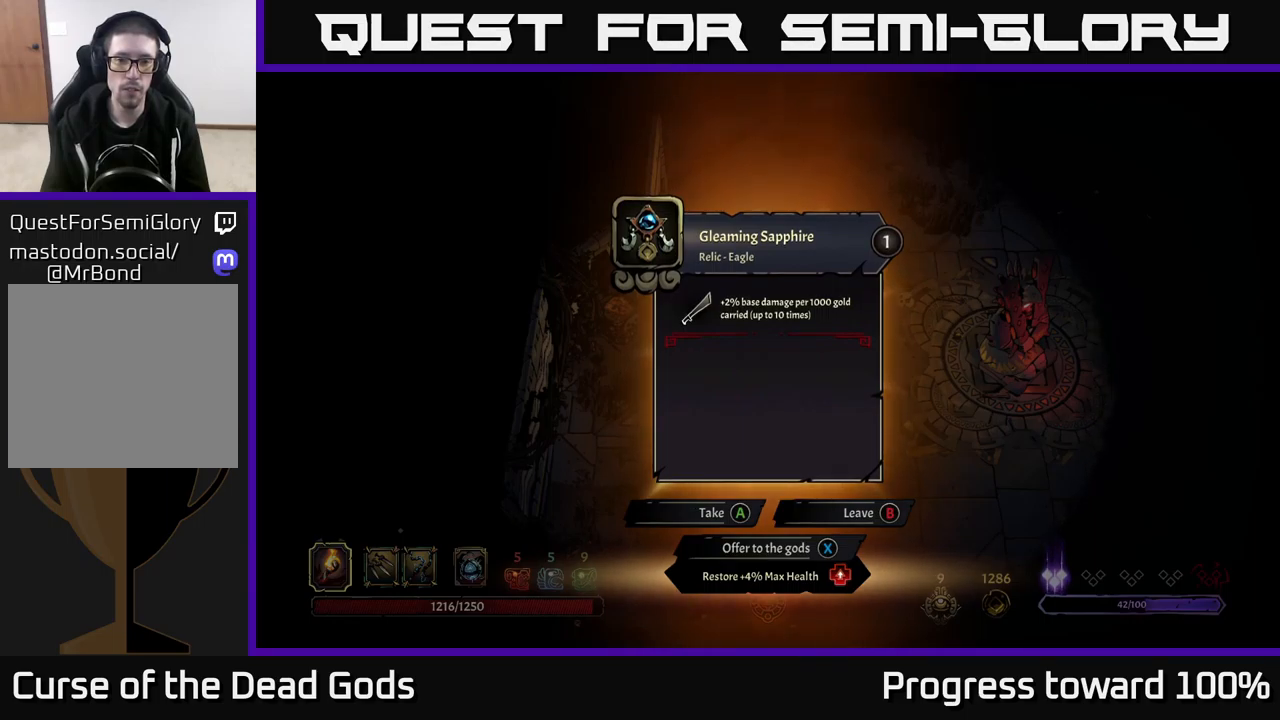
{"buttons": [], "left_stick": "up-right", "right_stick": "center", "events": [[100, "A", "down"], [183, "A", "up"], [283, "left_stick", "right"], [416, "left_stick", "up-right"]]}
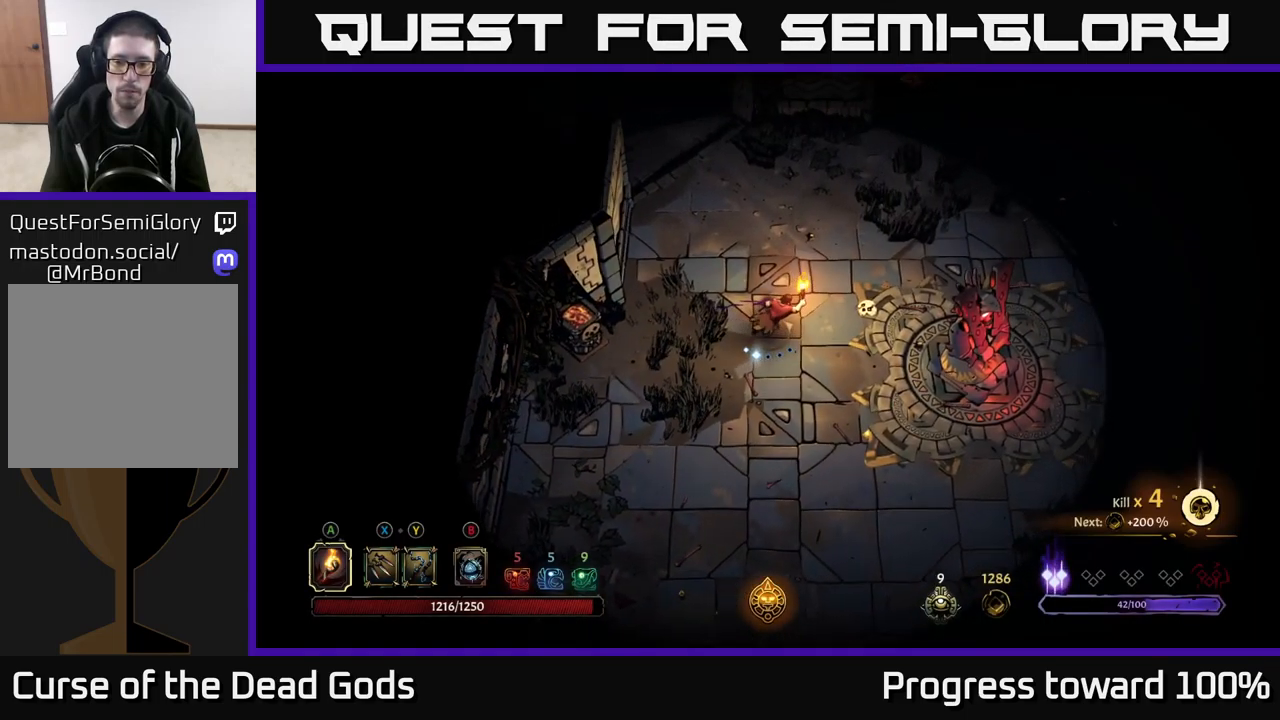
{"buttons": [], "left_stick": "right", "right_stick": "center", "events": [[433, "left_stick", "right"]]}
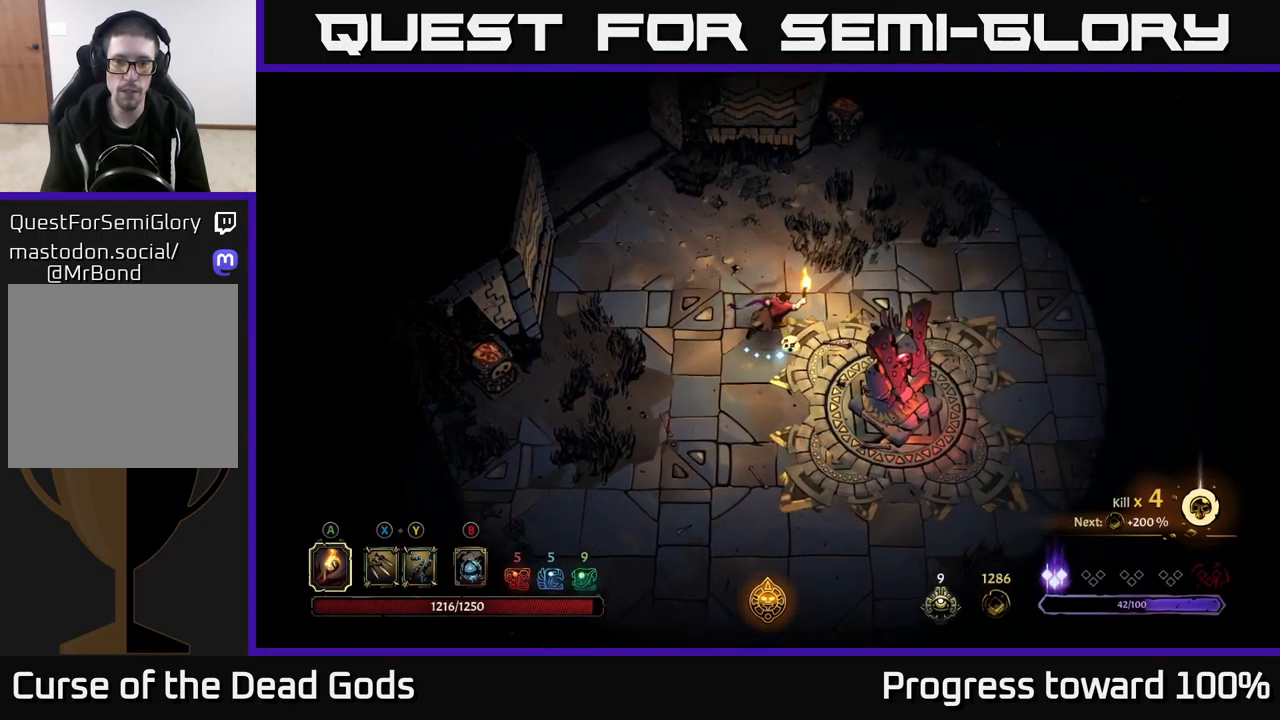
{"buttons": [], "left_stick": "center", "right_stick": "center", "events": [[233, "R2", "down"], [466, "R2", "up"], [500, "left_stick", "center"]]}
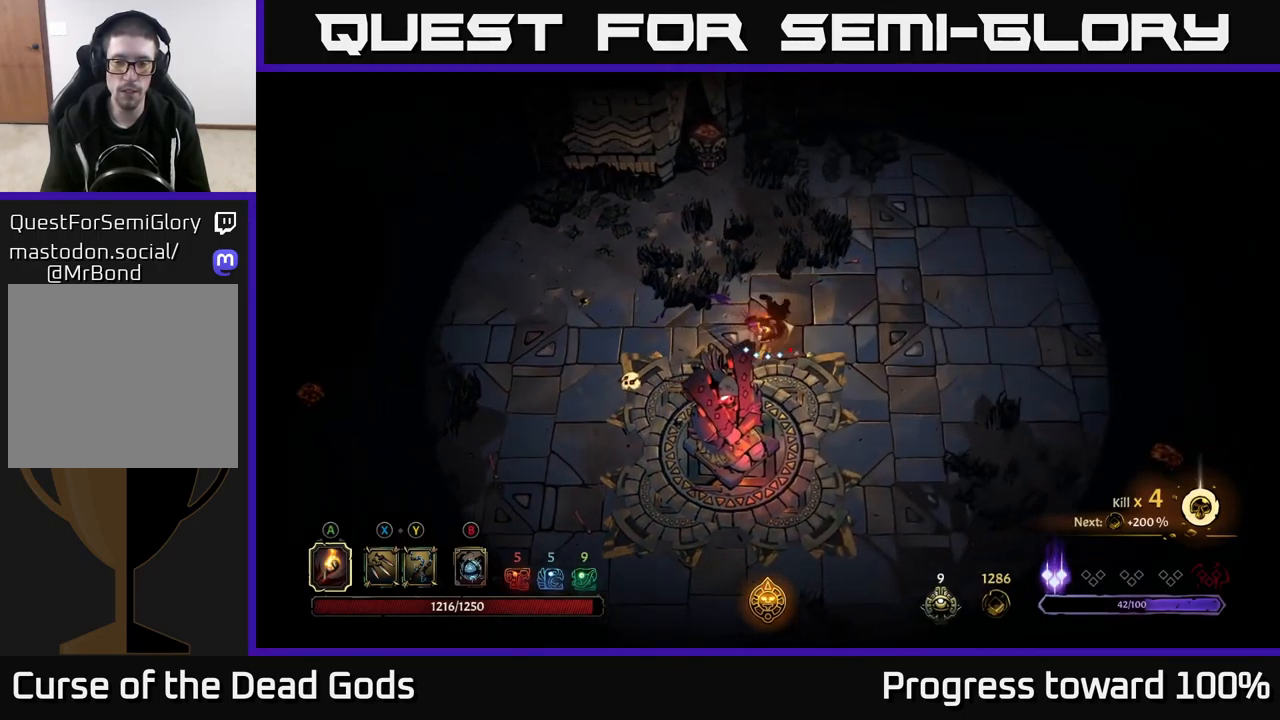
{"buttons": [], "left_stick": "up-right", "right_stick": "center", "events": [[200, "left_stick", "right"], [283, "left_stick", "up-right"], [350, "R2", "down"], [483, "R2", "up"]]}
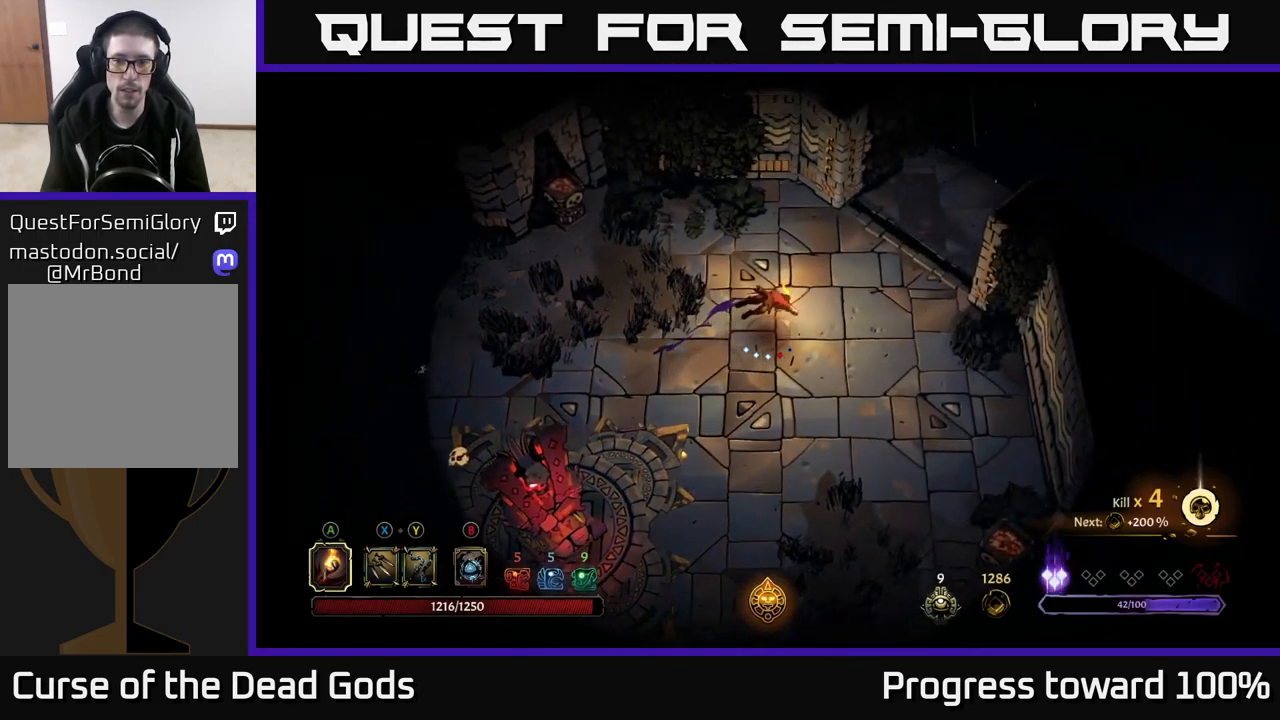
{"buttons": [], "left_stick": "left", "right_stick": "center", "events": [[100, "left_stick", "center"], [316, "left_stick", "down"], [483, "left_stick", "left"]]}
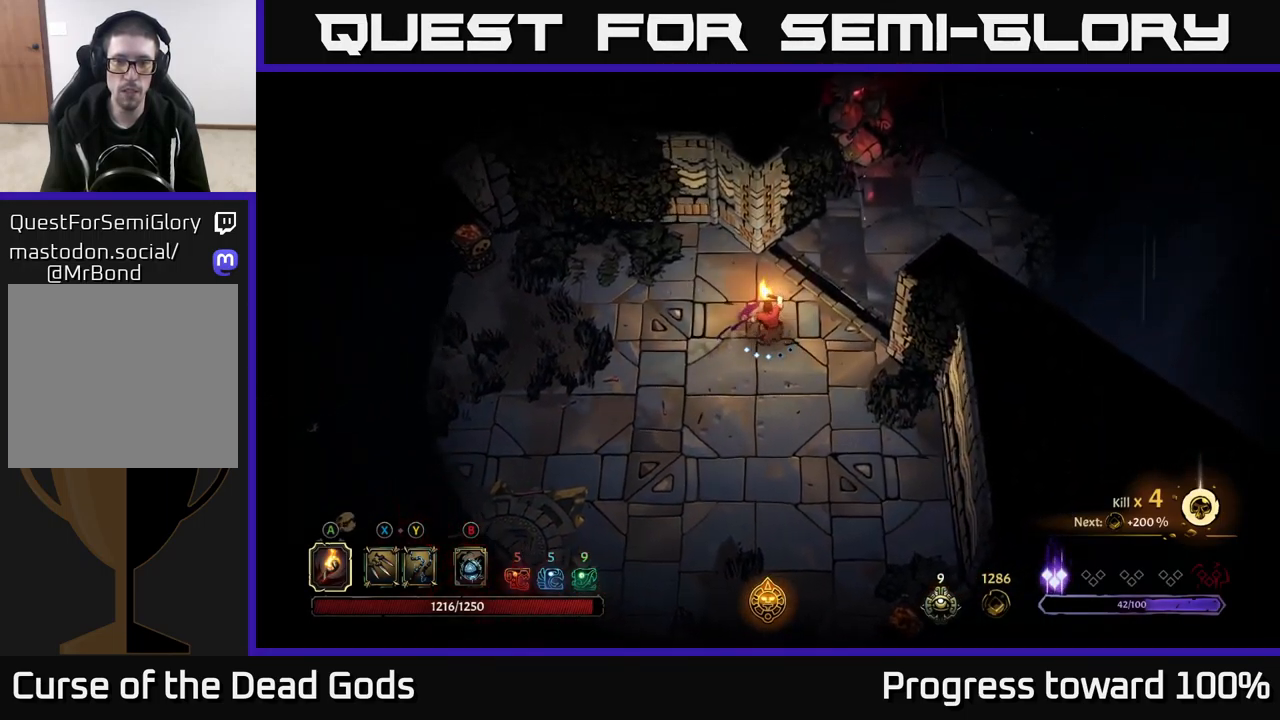
{"buttons": [], "left_stick": "left", "right_stick": "center", "events": [[200, "R2", "down"], [400, "R2", "up"]]}
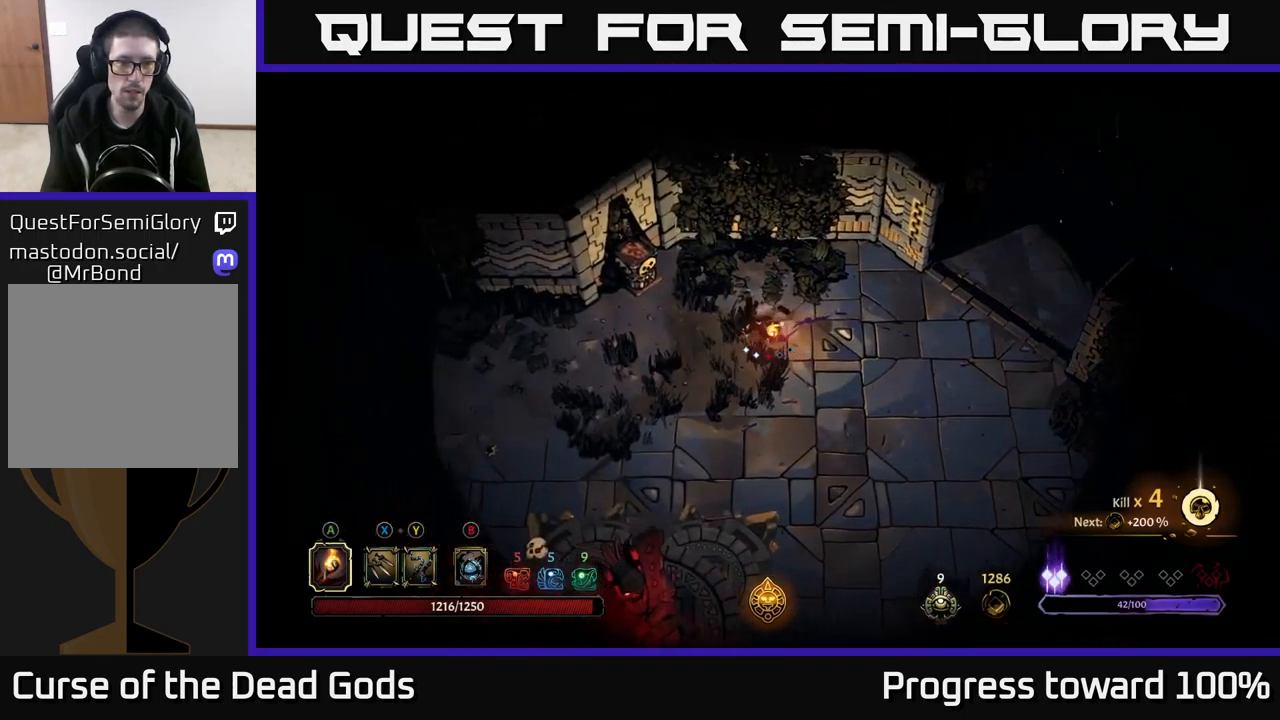
{"buttons": [], "left_stick": "left", "right_stick": "center", "events": [[250, "R2", "down"], [433, "R2", "up"]]}
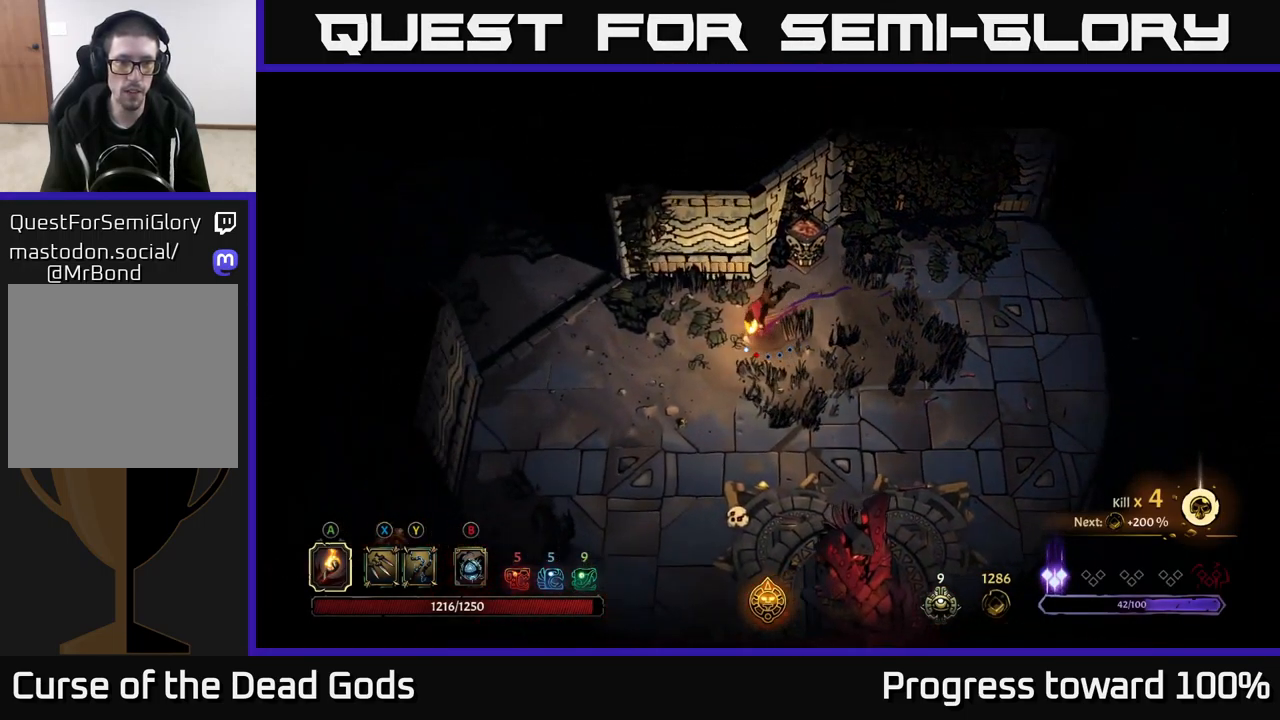
{"buttons": [], "left_stick": "up-left", "right_stick": "center", "events": [[83, "left_stick", "center"], [300, "left_stick", "up-left"]]}
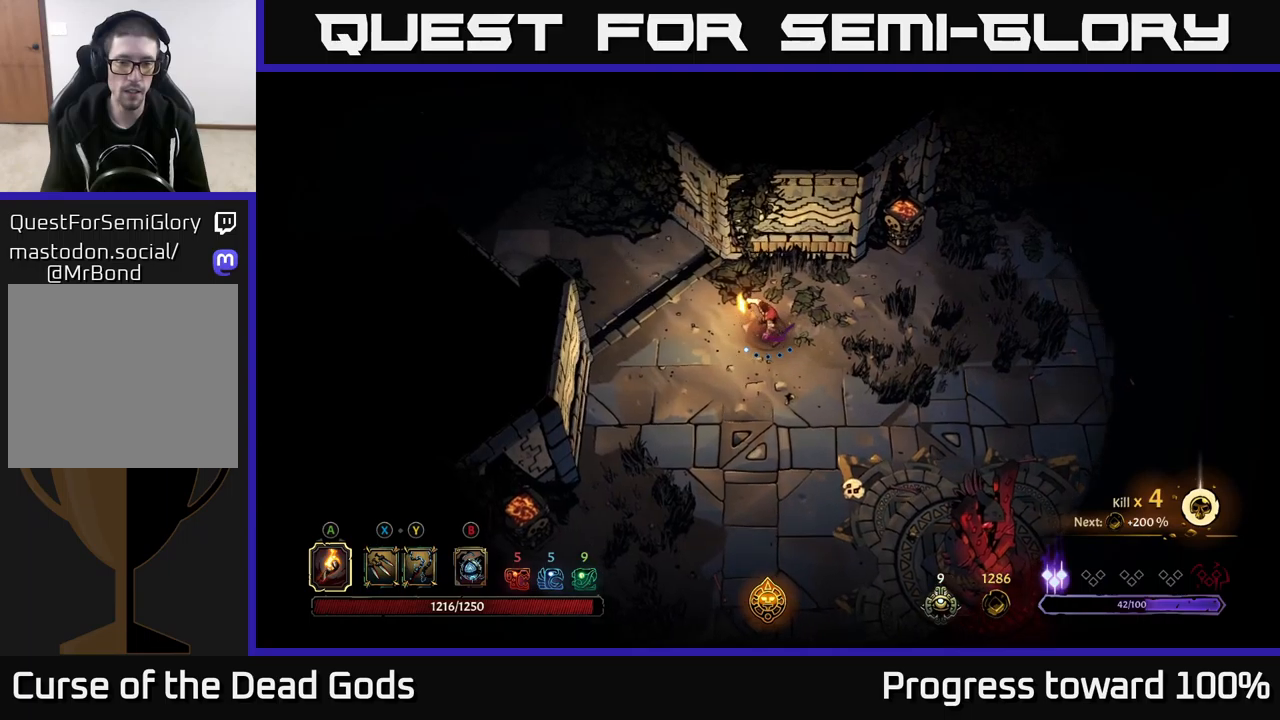
{"buttons": [], "left_stick": "center", "right_stick": "center", "events": [[367, "left_stick", "center"]]}
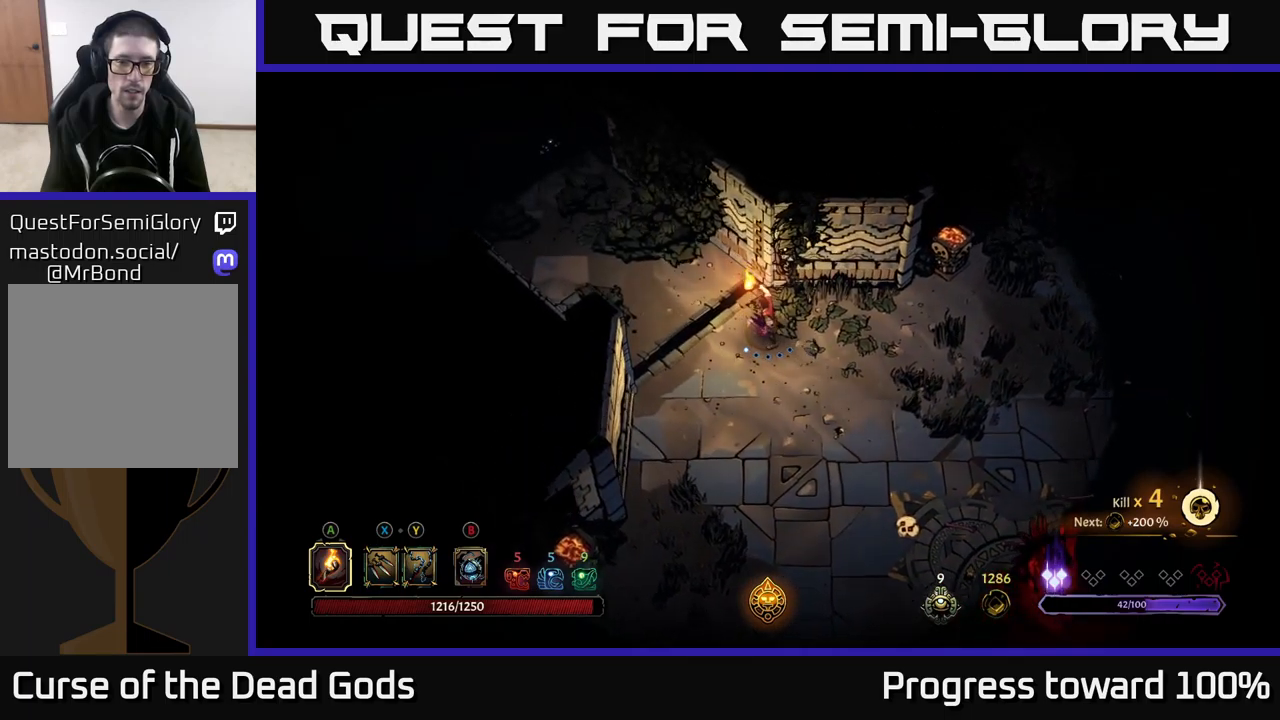
{"buttons": [], "left_stick": "right", "right_stick": "center", "events": [[200, "left_stick", "right"]]}
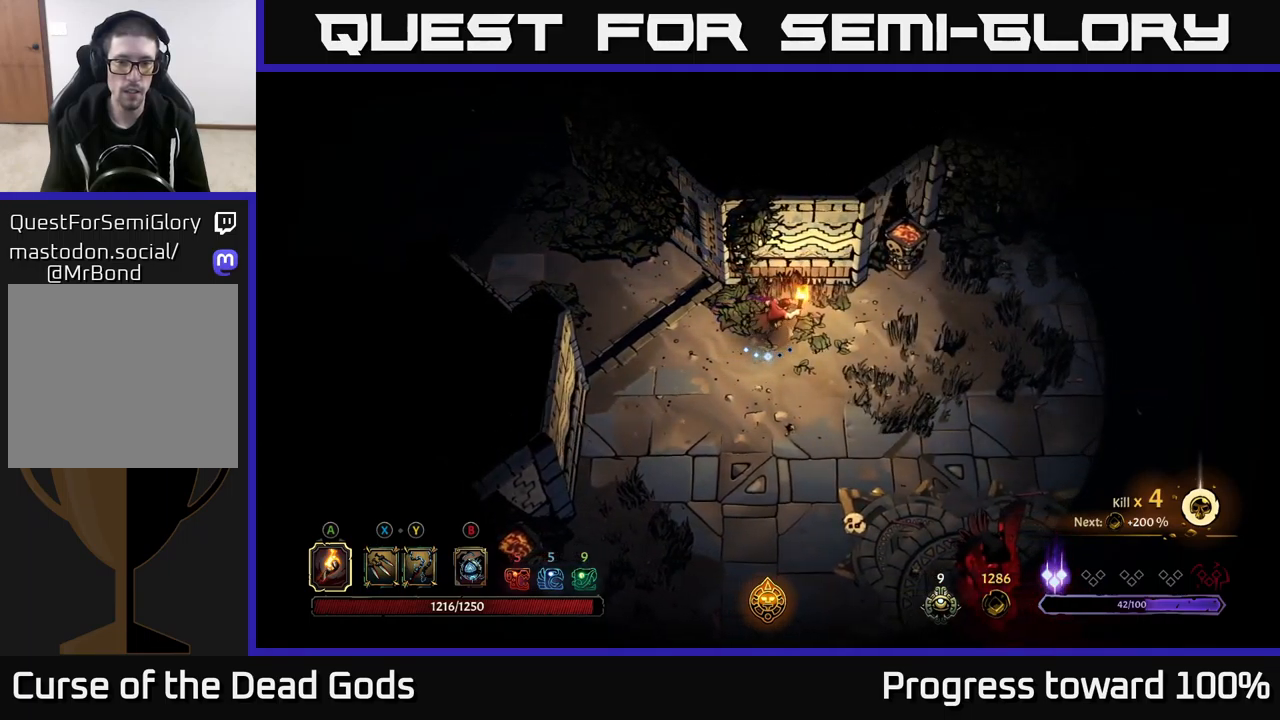
{"buttons": ["R2"], "left_stick": "right", "right_stick": "center", "events": [[50, "left_stick", "up-right"], [200, "left_stick", "right"], [367, "R2", "down"]]}
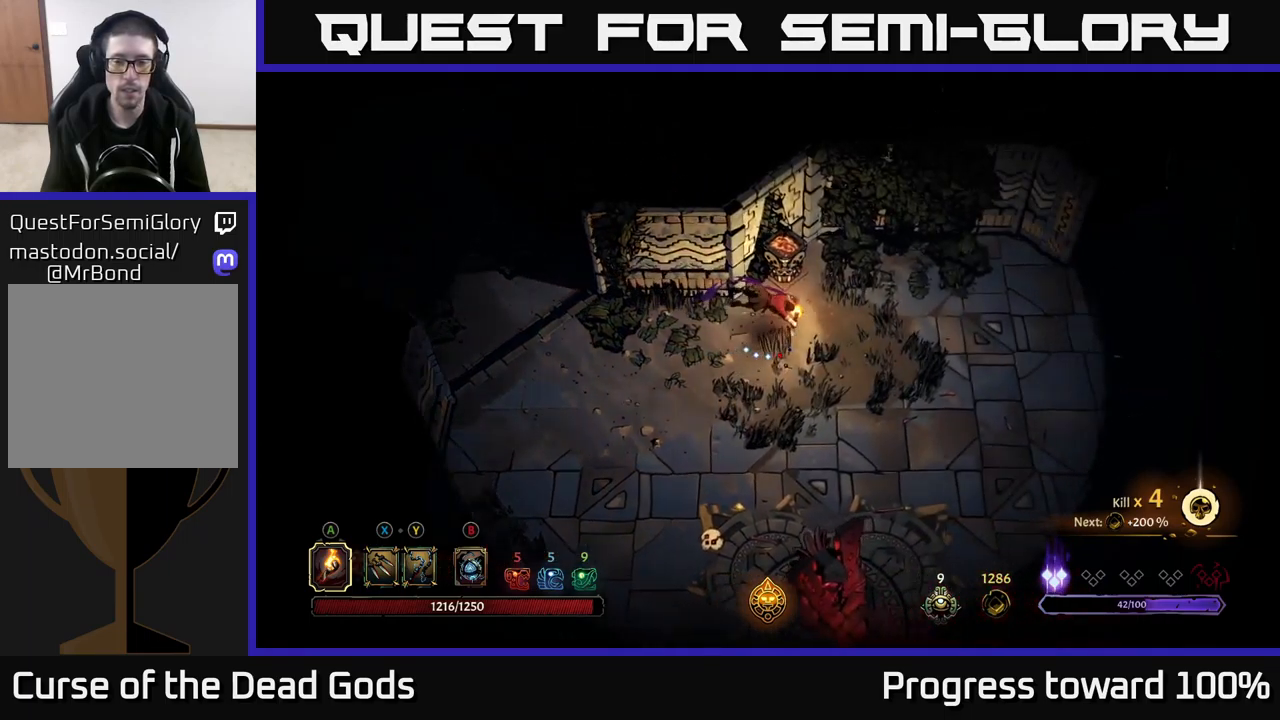
{"buttons": [], "left_stick": "right", "right_stick": "center", "events": [[50, "R2", "up"]]}
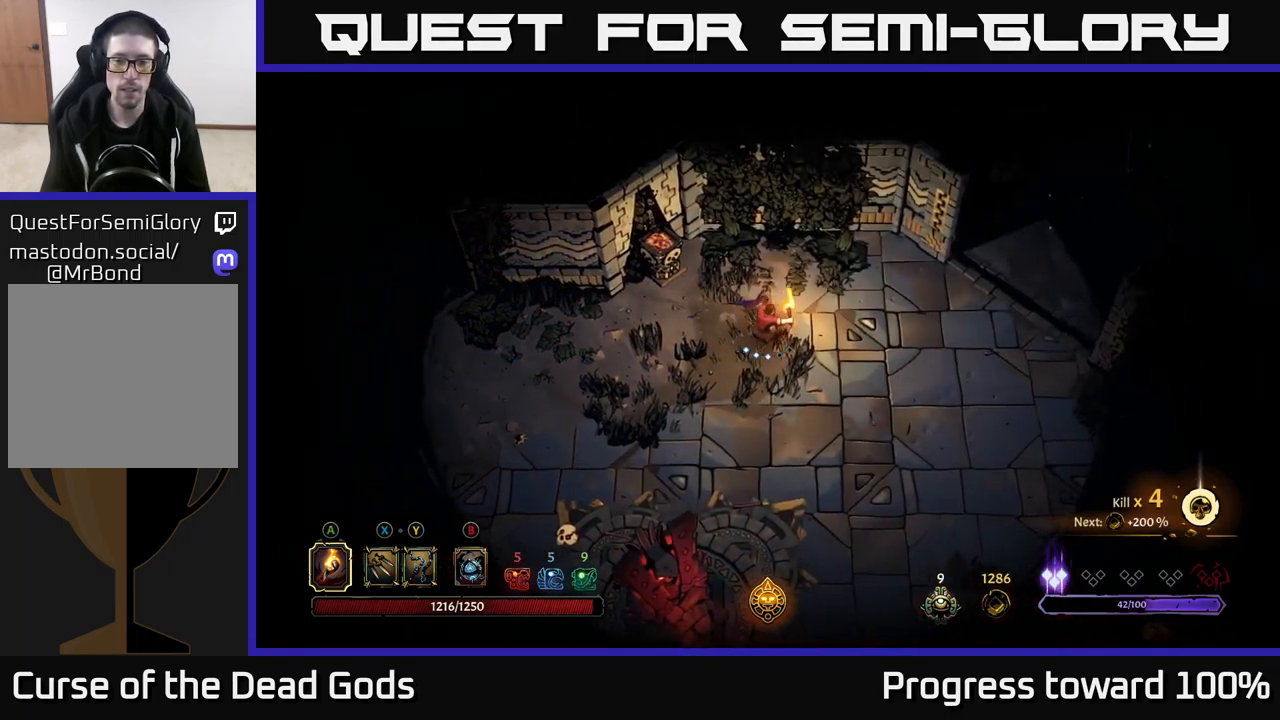
{"buttons": [], "left_stick": "right", "right_stick": "center", "events": []}
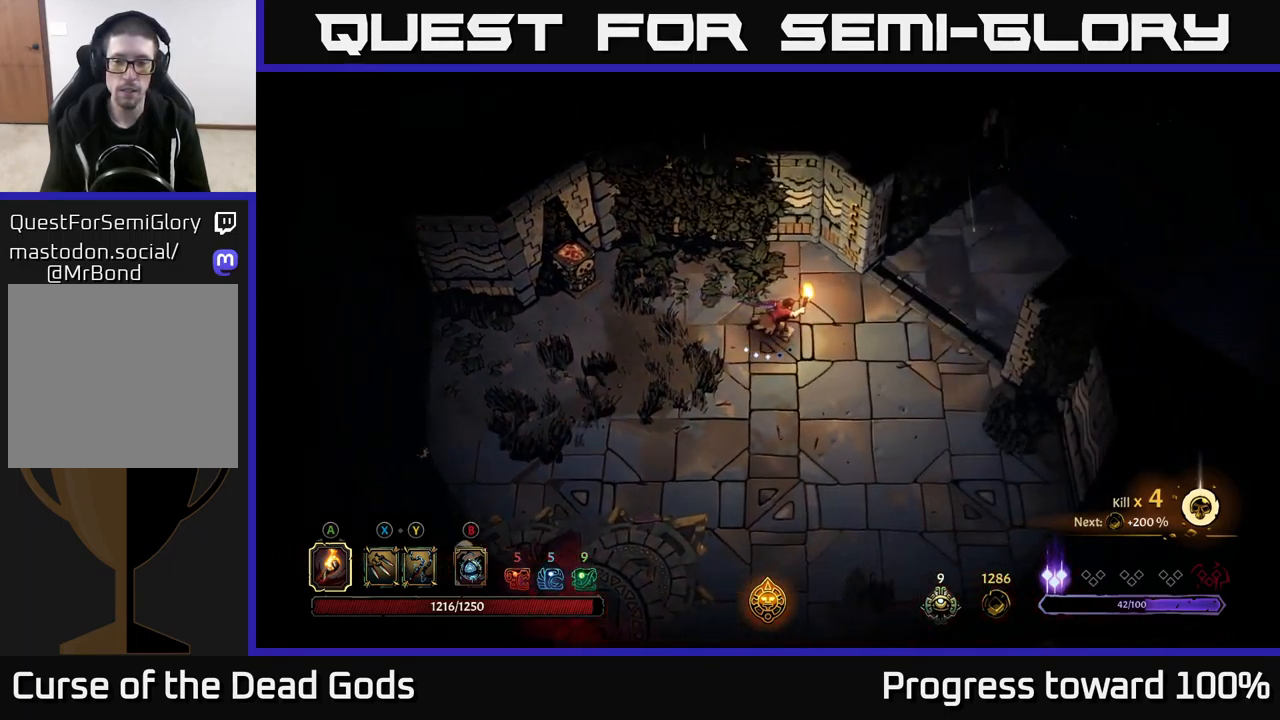
{"buttons": [], "left_stick": "up-right", "right_stick": "center", "events": [[500, "left_stick", "up-right"]]}
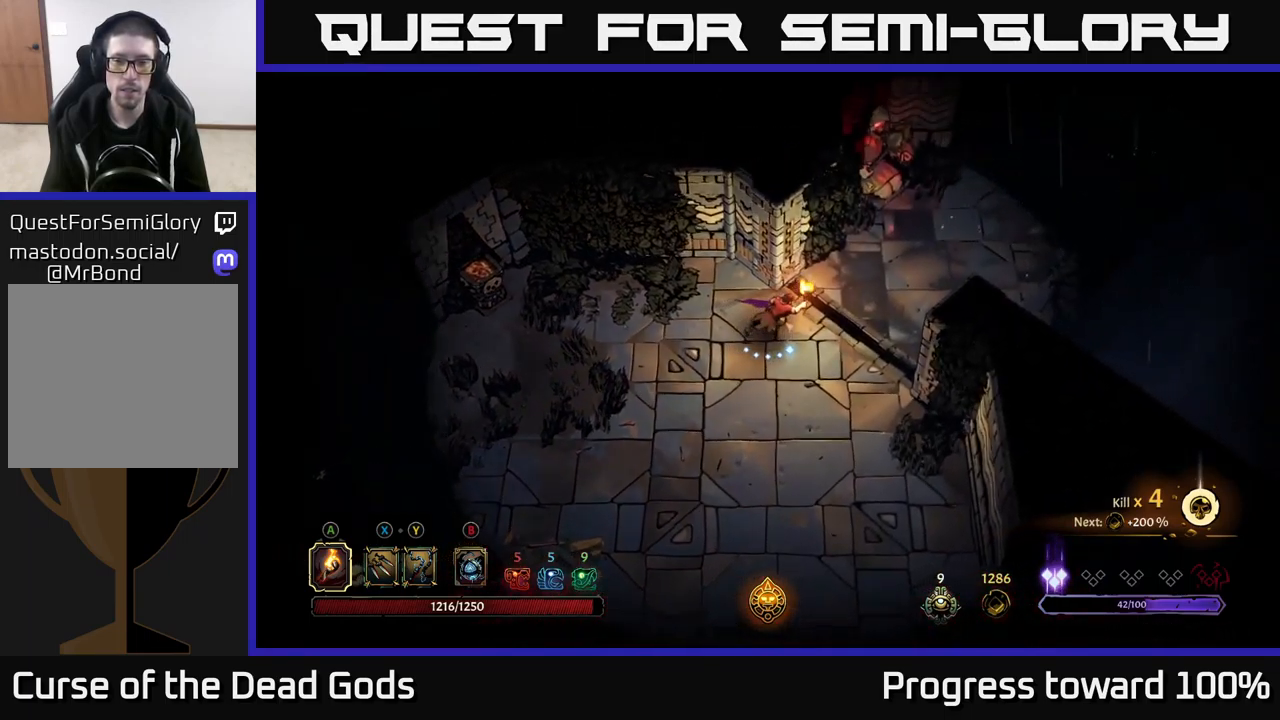
{"buttons": [], "left_stick": "up-right", "right_stick": "center", "events": []}
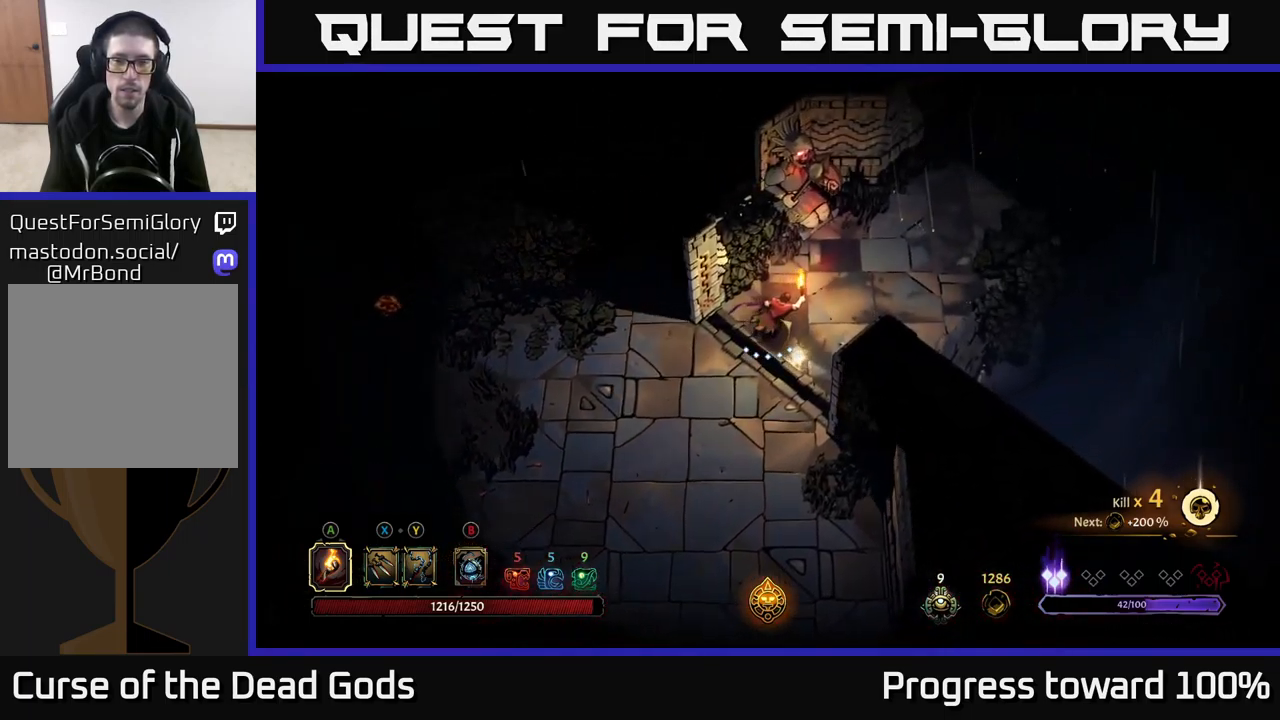
{"buttons": [], "left_stick": "up-right", "right_stick": "center", "events": []}
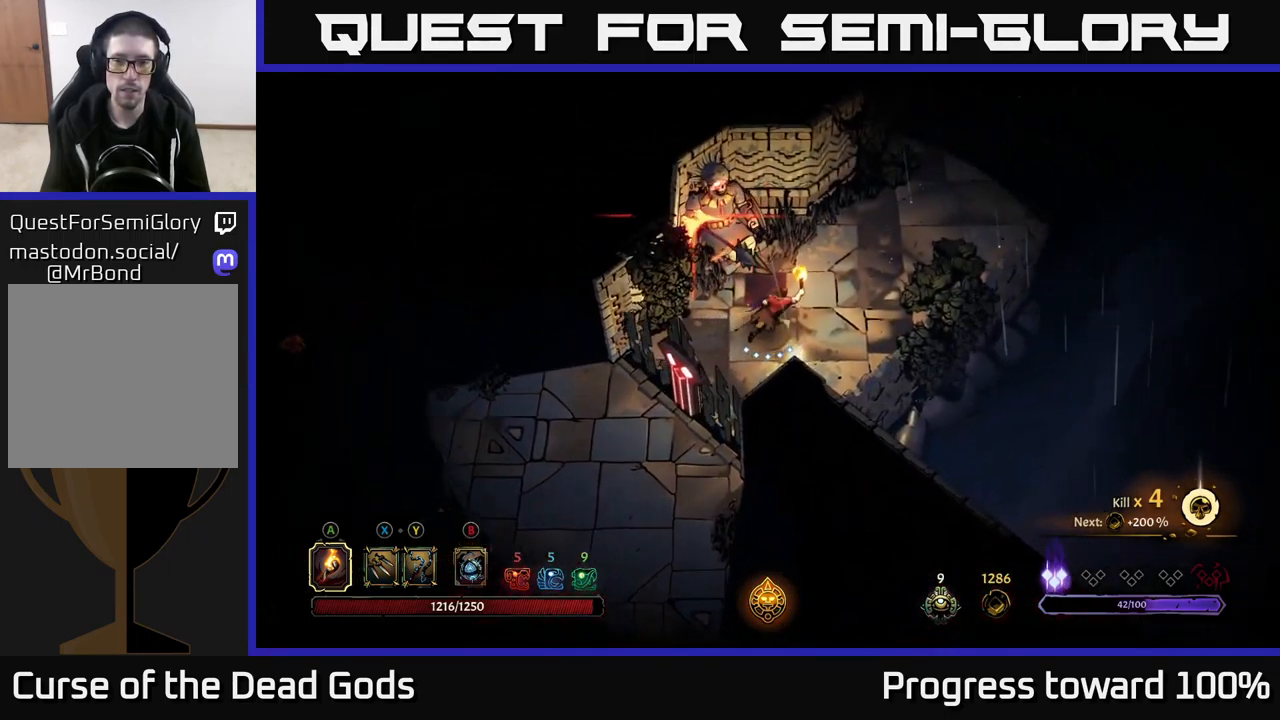
{"buttons": [], "left_stick": "up-right", "right_stick": "center", "events": [[300, "R2", "down"], [417, "R2", "up"]]}
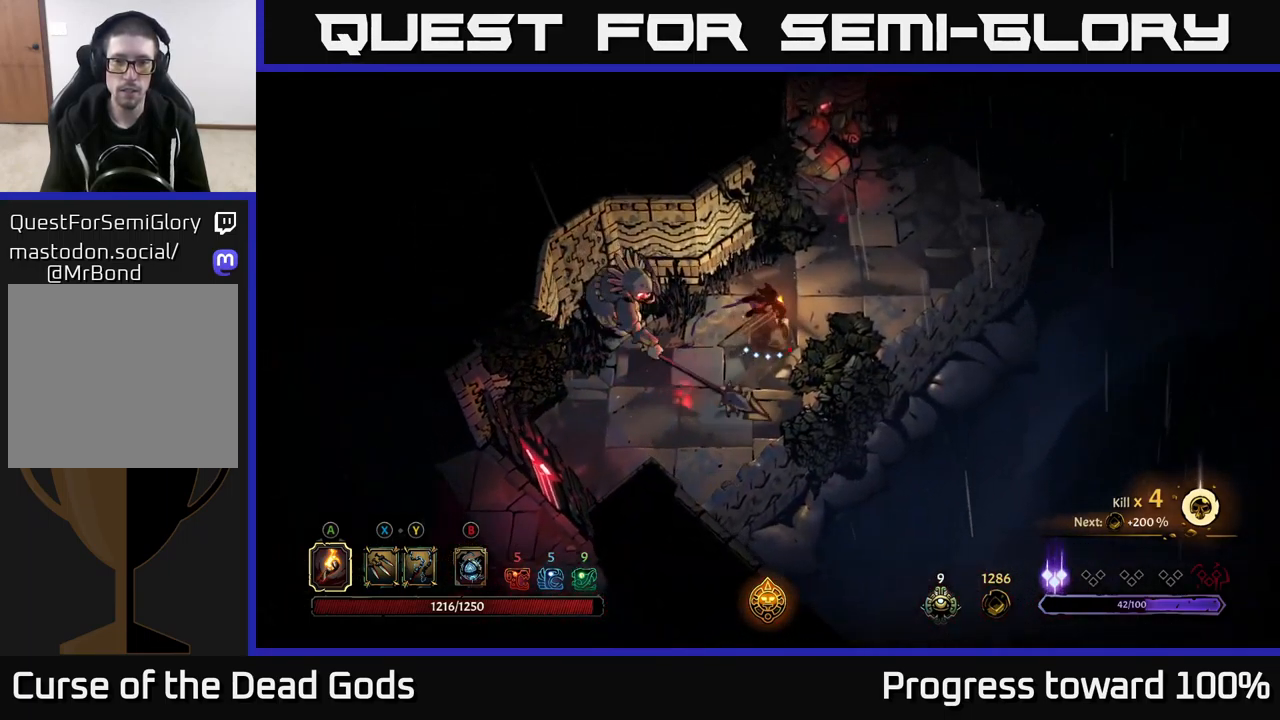
{"buttons": [], "left_stick": "up-right", "right_stick": "center", "events": []}
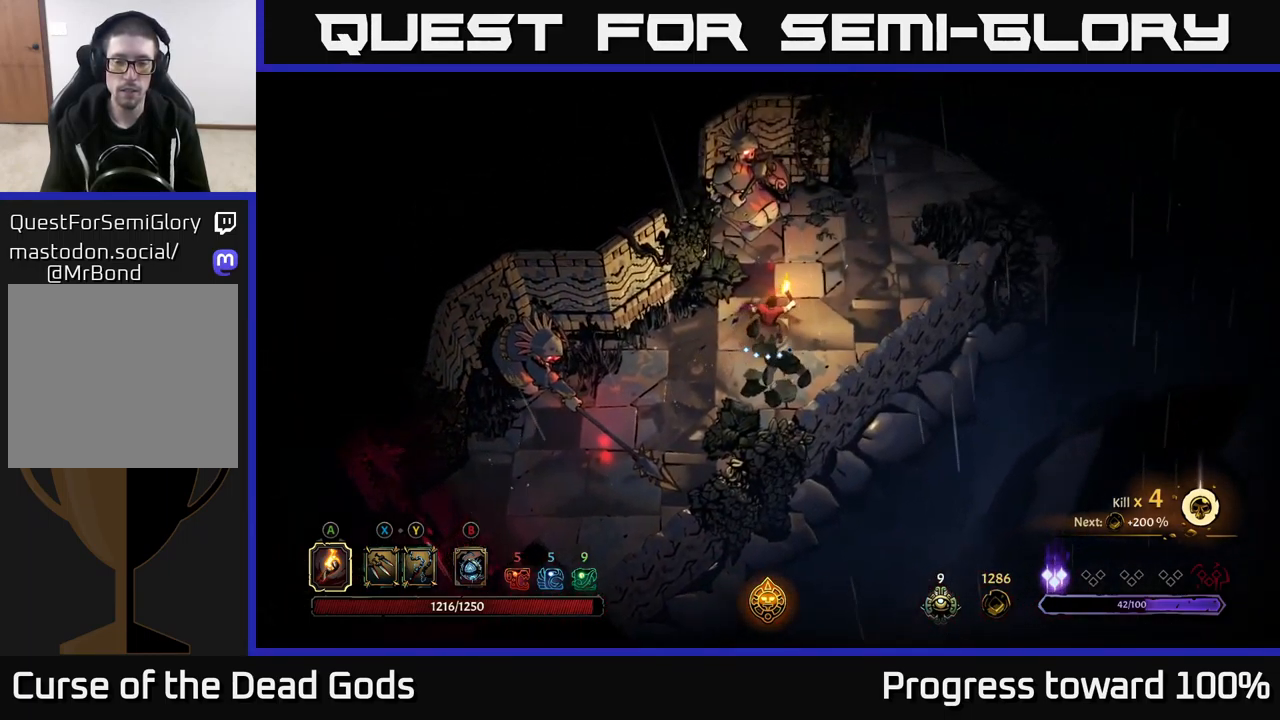
{"buttons": [], "left_stick": "up-right", "right_stick": "center", "events": []}
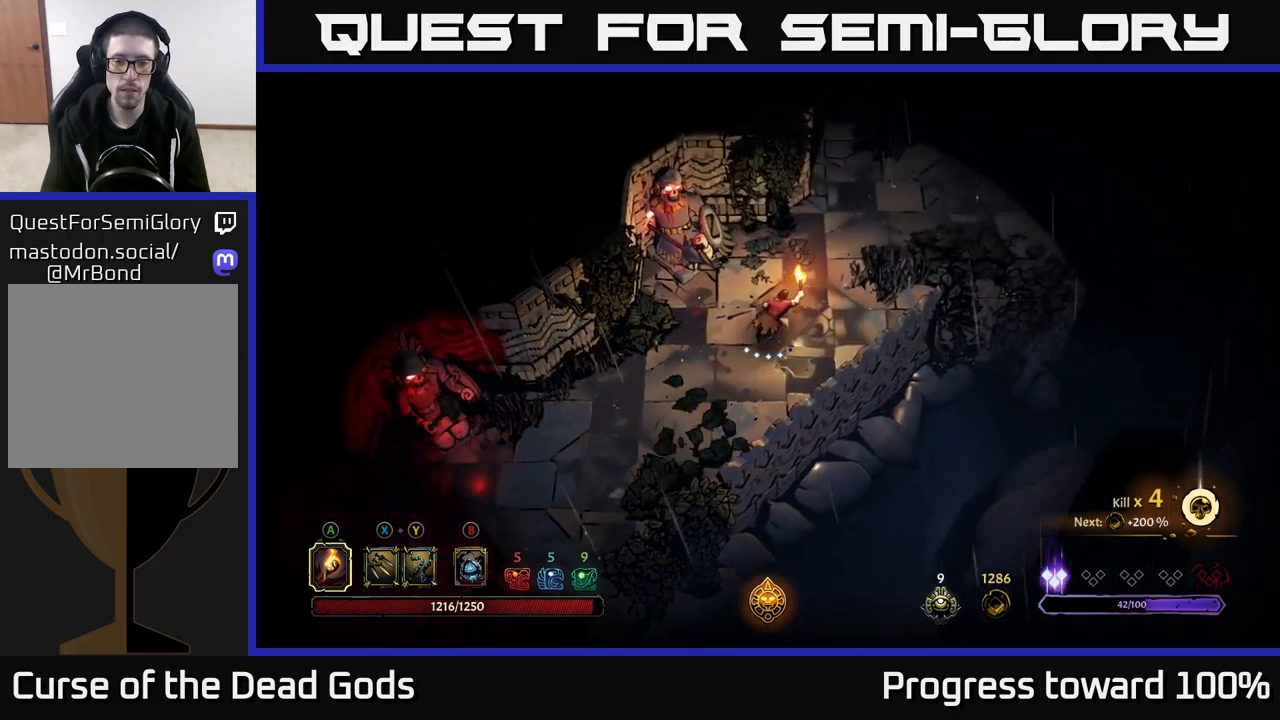
{"buttons": [], "left_stick": "up-right", "right_stick": "center", "events": [[117, "R2", "down"], [217, "R2", "up"]]}
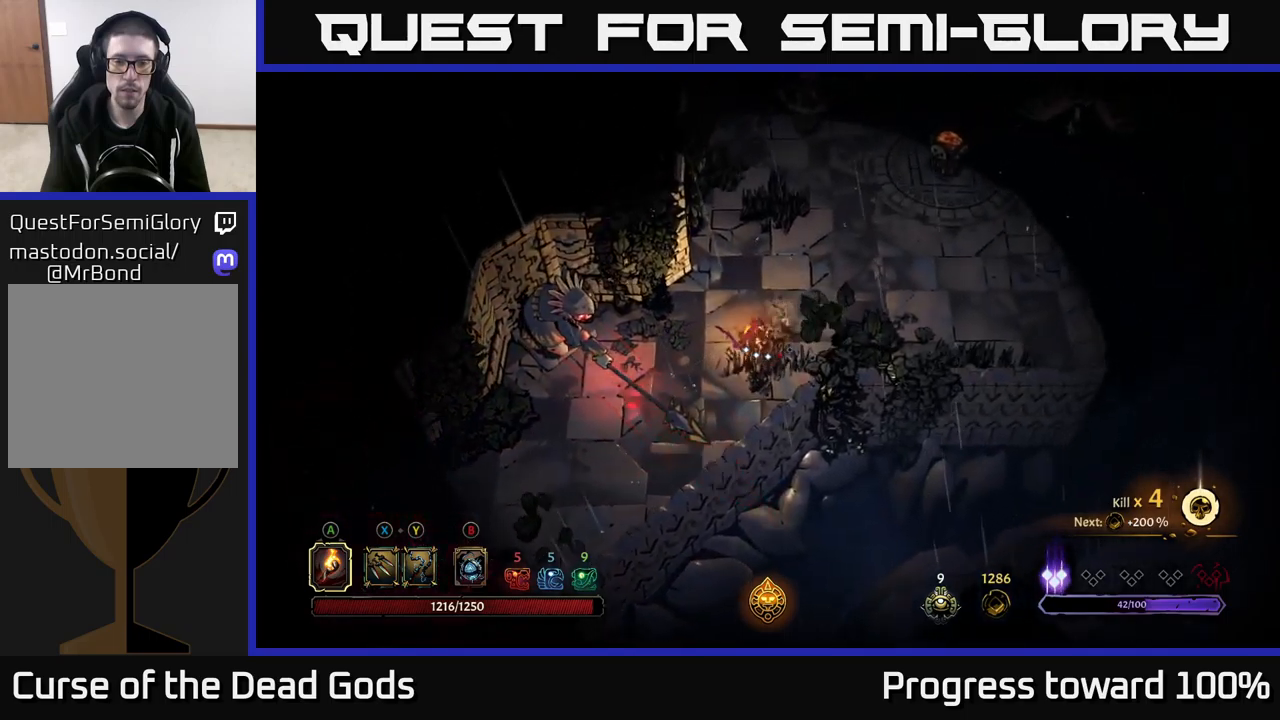
{"buttons": [], "left_stick": "up-right", "right_stick": "center", "events": []}
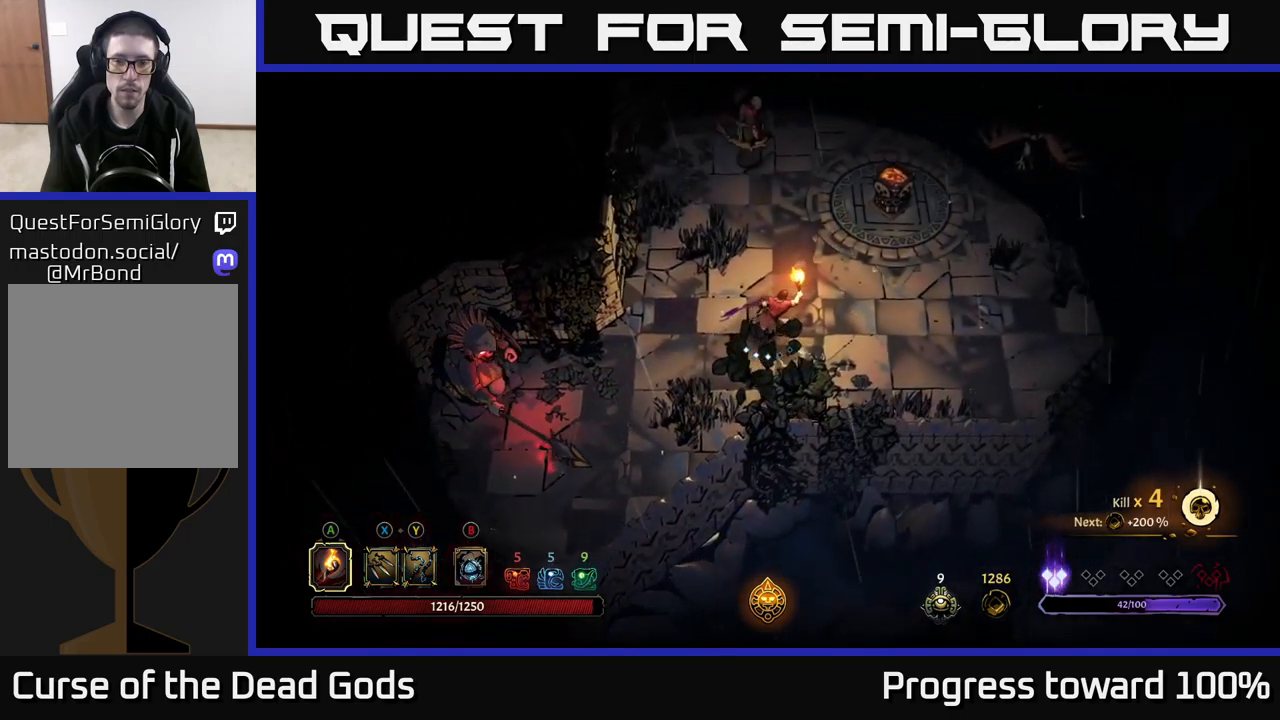
{"buttons": ["A"], "left_stick": "up-right", "right_stick": "center", "events": [[400, "A", "down"]]}